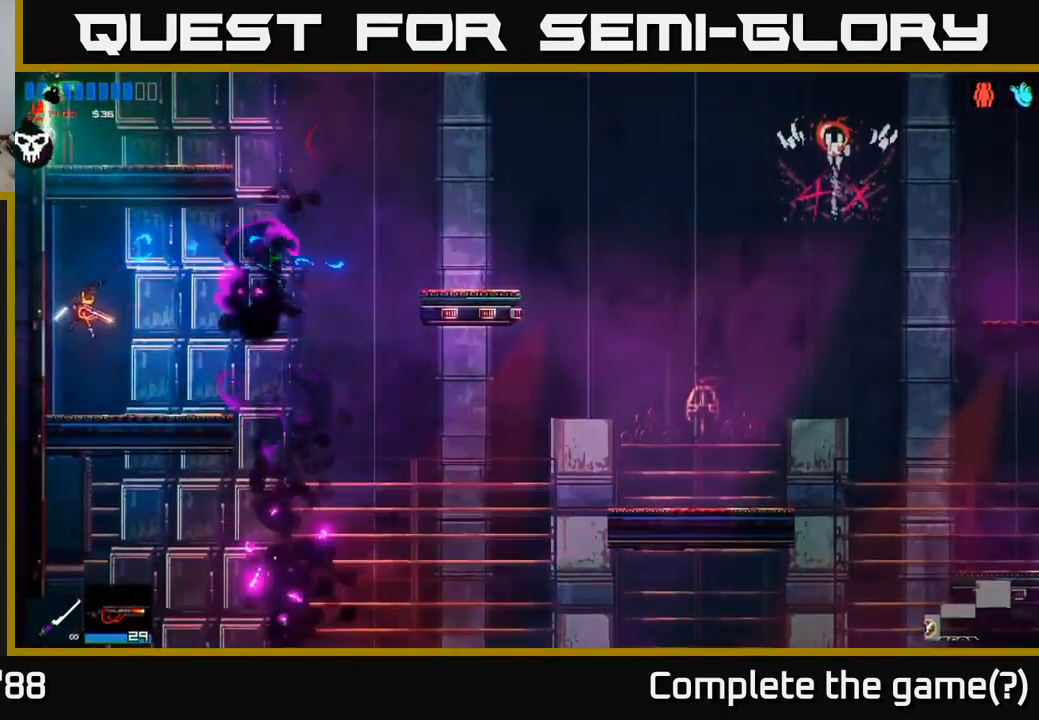
Gameplay with a controller (Xbox layout); each line is a JSON object with the inputs held at the frame after it. "events" lists button and stick changes between this image and that frame as [ms after this image, input, new state], when the widget could be followed in between.
{"buttons": [], "left_stick": "right", "right_stick": "up", "events": [[33, "A", "up"], [150, "left_stick", "center"], [200, "left_stick", "right"]]}
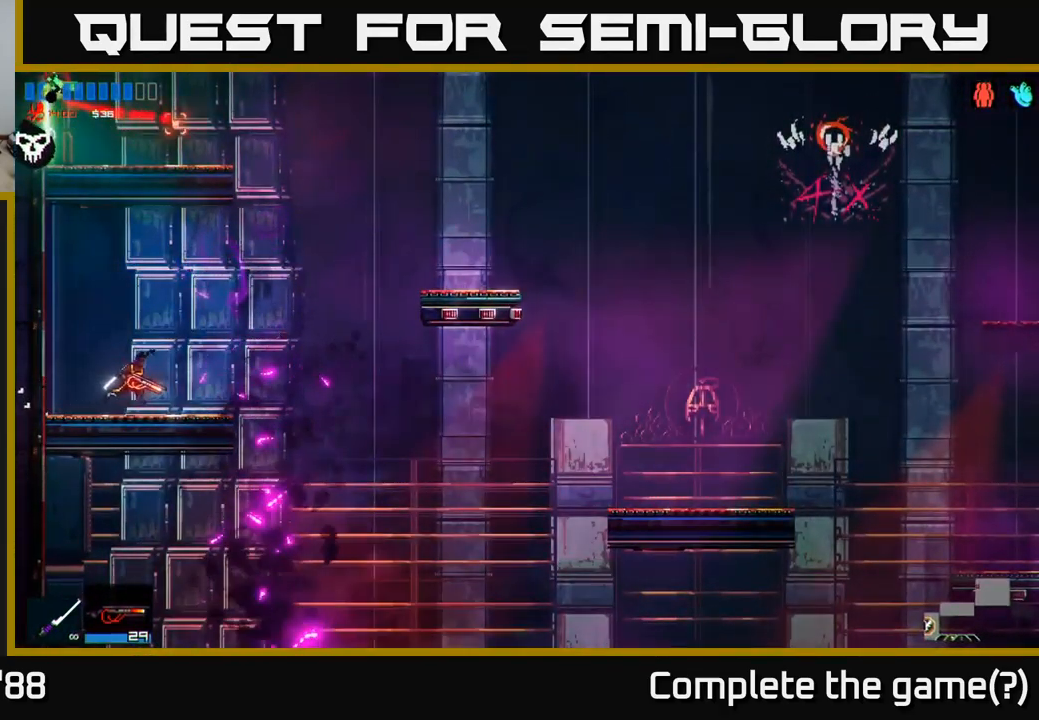
{"buttons": ["A"], "left_stick": "right", "right_stick": "left", "events": [[167, "right_stick", "up-left"], [183, "A", "down"], [383, "right_stick", "left"]]}
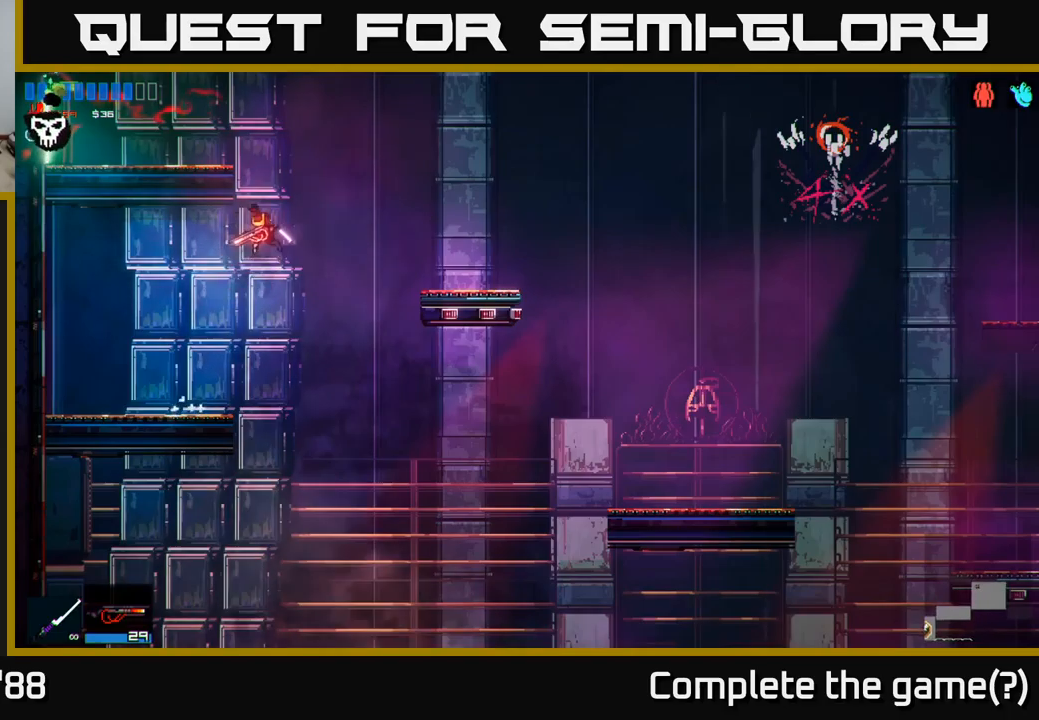
{"buttons": [], "left_stick": "left", "right_stick": "left", "events": [[17, "A", "up"], [50, "left_stick", "center"], [134, "left_stick", "left"], [150, "A", "down"], [367, "A", "up"]]}
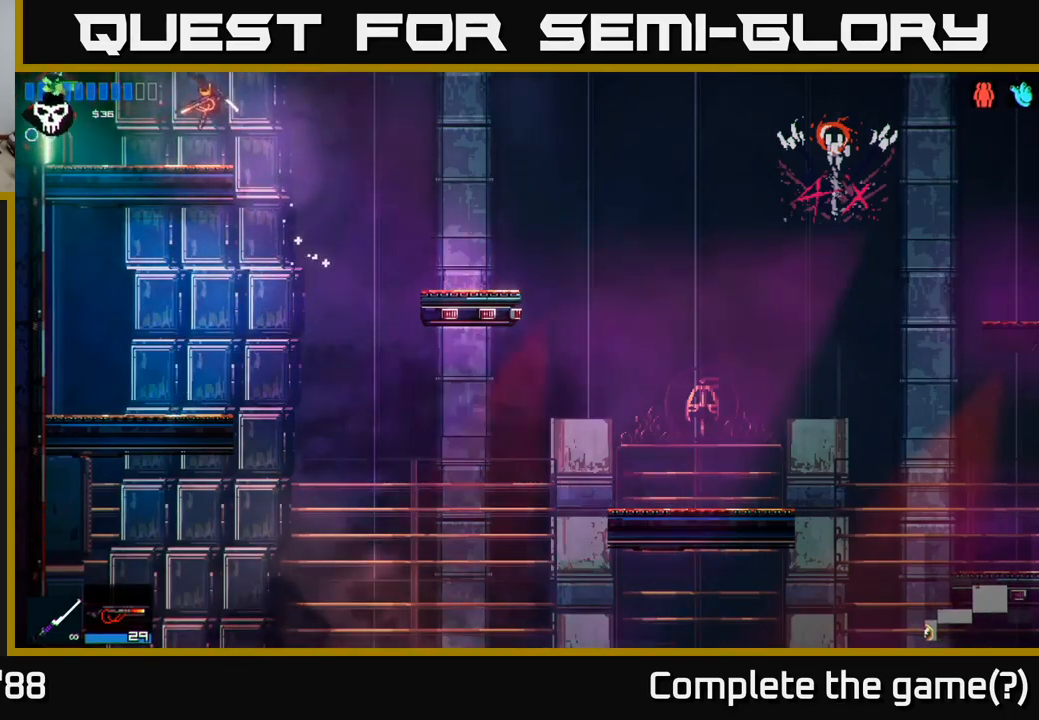
{"buttons": [], "left_stick": "left", "right_stick": "left", "events": []}
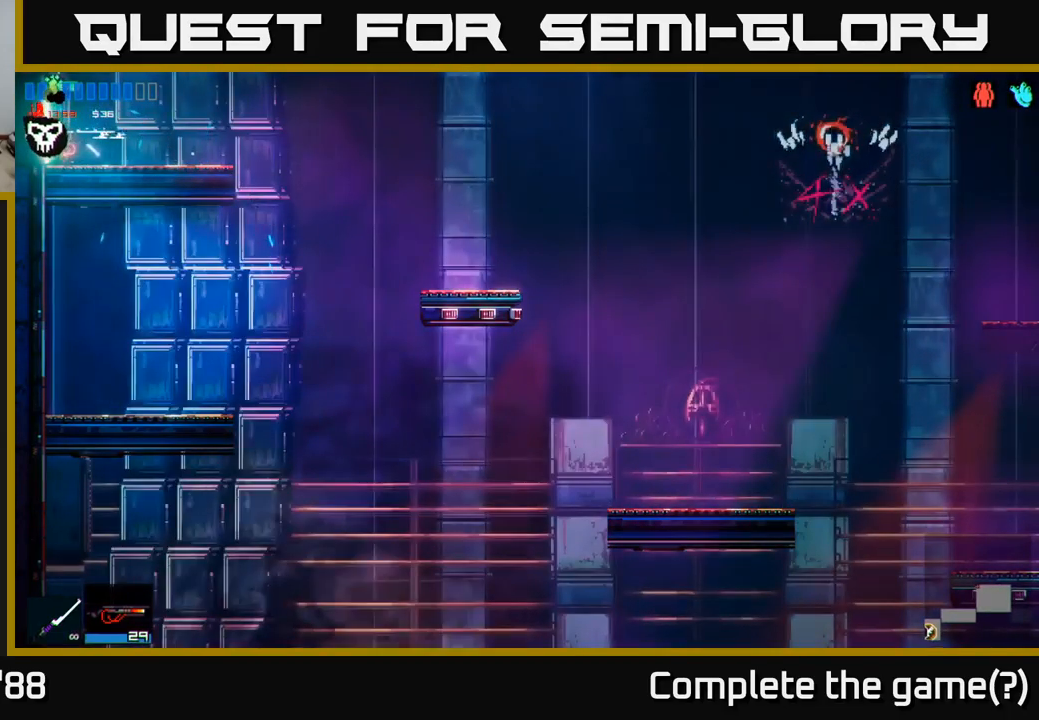
{"buttons": [], "left_stick": "left", "right_stick": "left", "events": []}
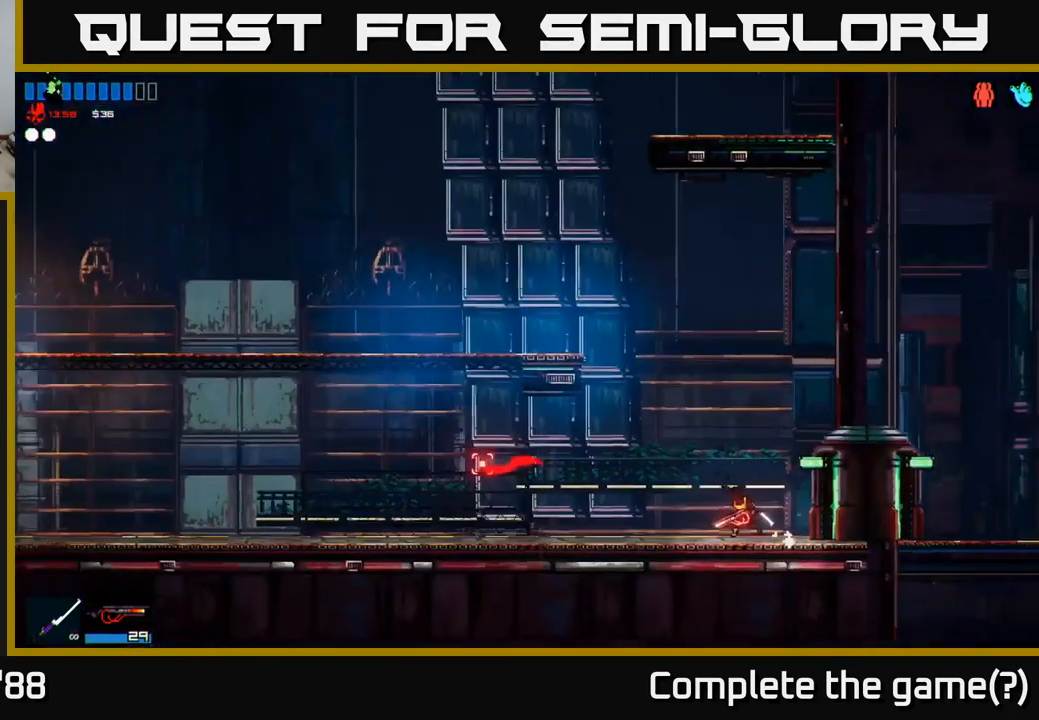
{"buttons": [], "left_stick": "left", "right_stick": "left", "events": []}
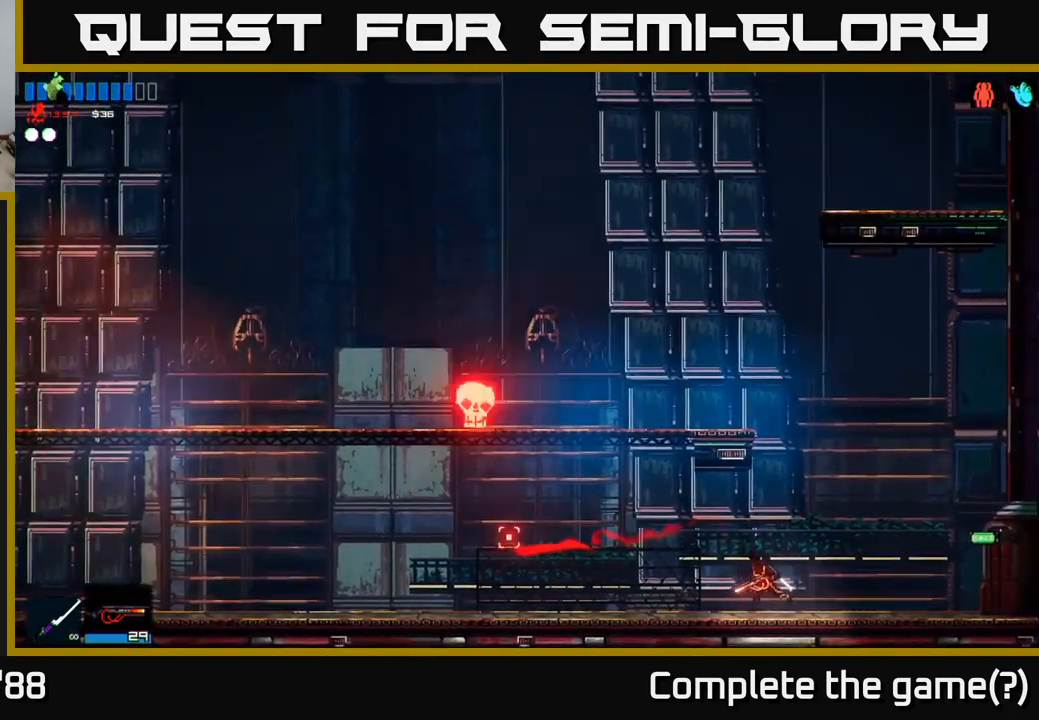
{"buttons": ["A"], "left_stick": "right", "right_stick": "left", "events": [[84, "left_stick", "center"], [184, "left_stick", "right"], [400, "A", "down"]]}
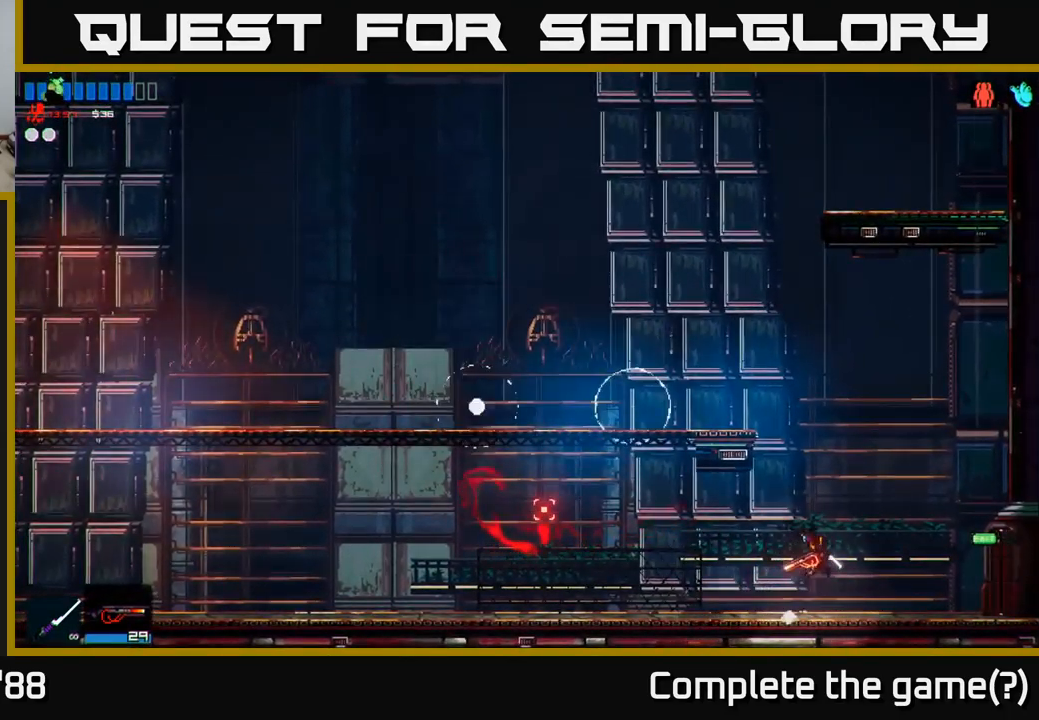
{"buttons": [], "left_stick": "left", "right_stick": "left", "events": [[84, "left_stick", "up"], [100, "A", "up"], [184, "left_stick", "left"], [200, "A", "down"], [300, "R2", "down"], [334, "A", "up"], [434, "R2", "up"]]}
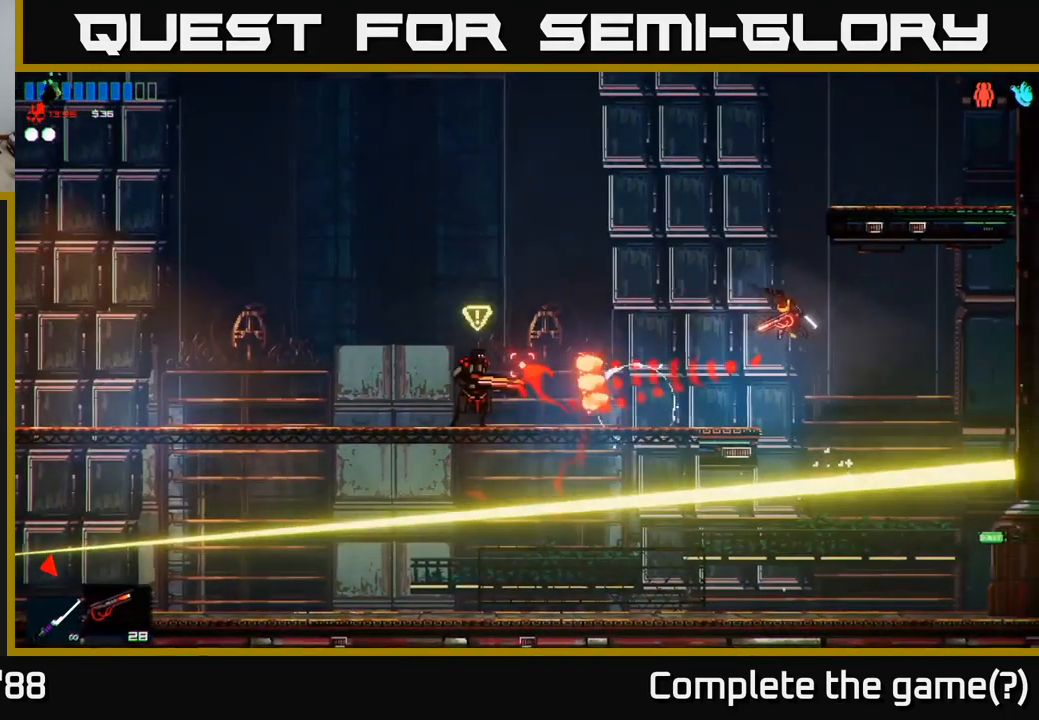
{"buttons": [], "left_stick": "left", "right_stick": "left", "events": [[134, "left_stick", "center"], [384, "left_stick", "left"]]}
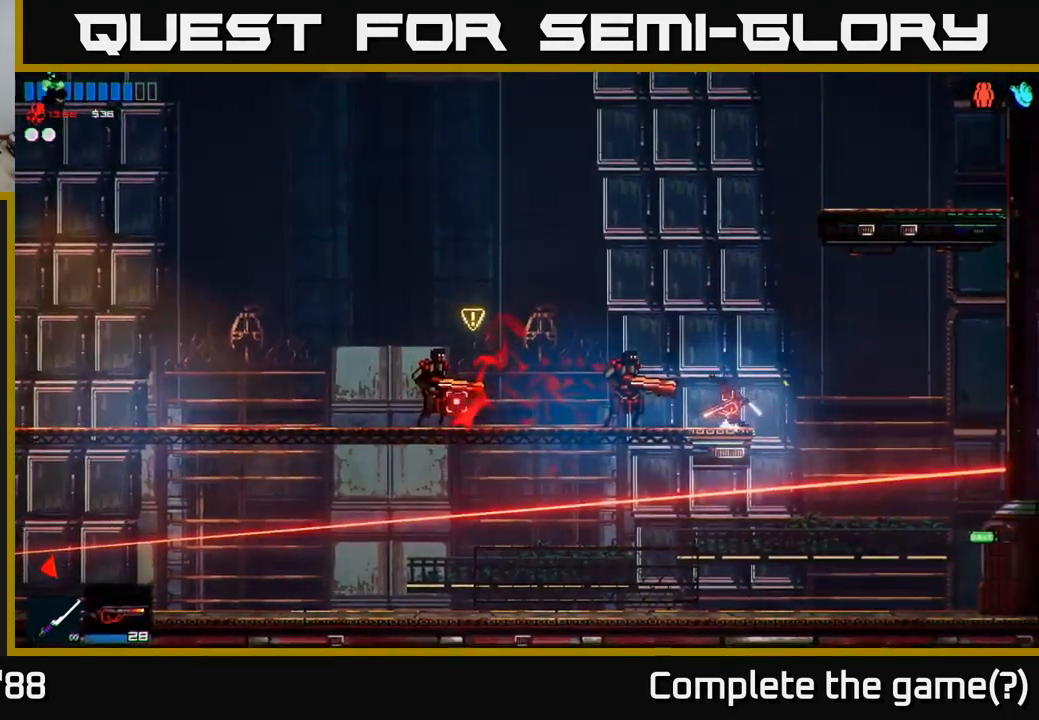
{"buttons": ["A"], "left_stick": "center", "right_stick": "left", "events": [[34, "R2", "down"], [67, "left_stick", "center"], [334, "R2", "up"], [434, "A", "down"]]}
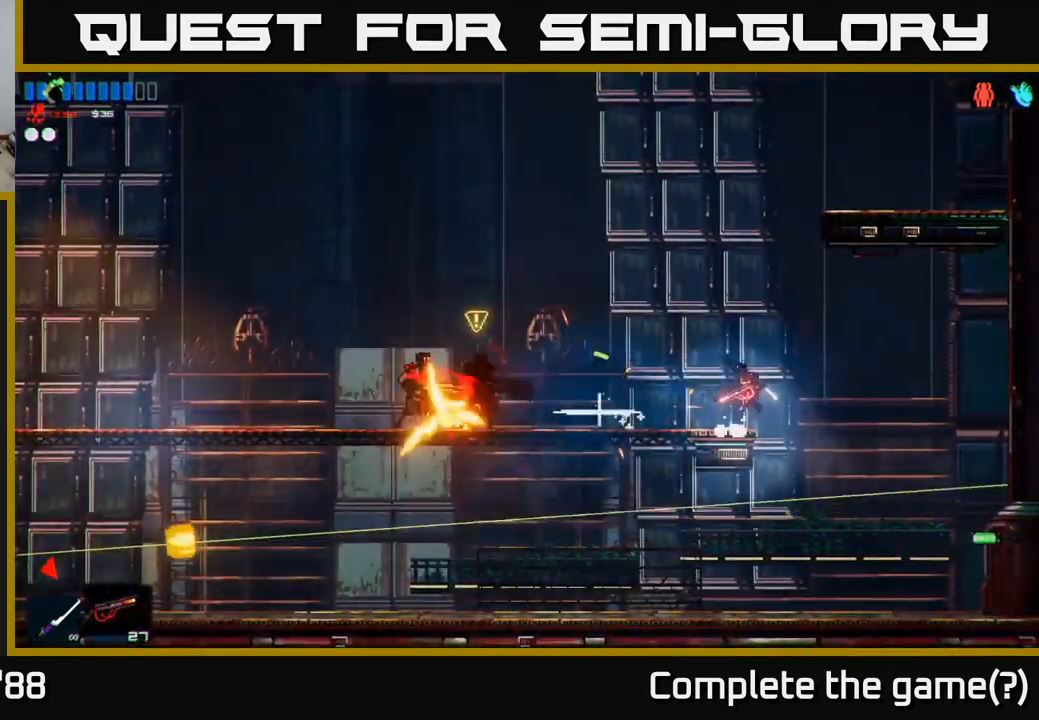
{"buttons": ["R2"], "left_stick": "up-left", "right_stick": "down-left", "events": [[17, "left_stick", "up-left"], [217, "right_stick", "down-left"], [250, "A", "up"], [350, "R2", "down"]]}
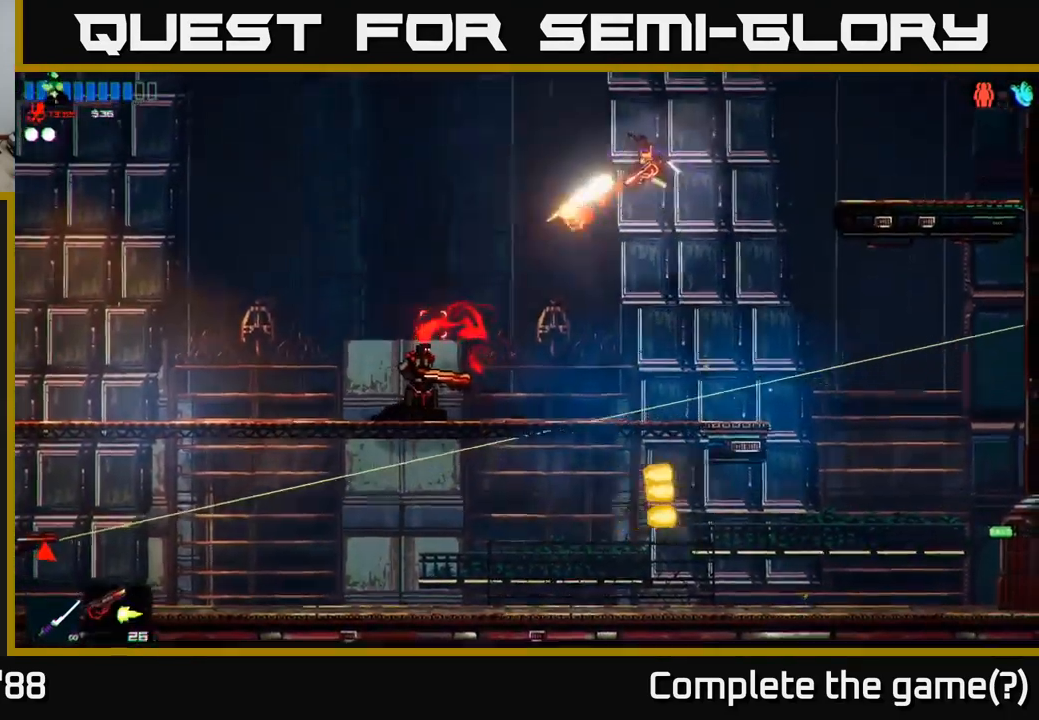
{"buttons": [], "left_stick": "up-left", "right_stick": "down-left", "events": [[50, "R2", "up"], [167, "A", "down"], [334, "A", "up"]]}
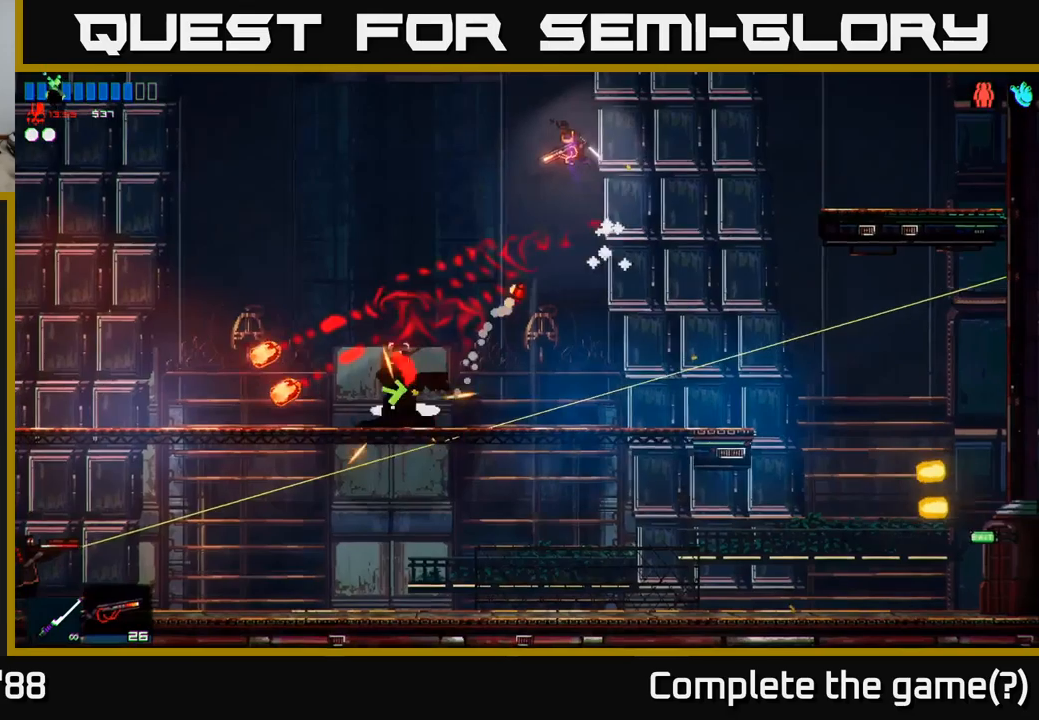
{"buttons": [], "left_stick": "up-left", "right_stick": "down-left", "events": []}
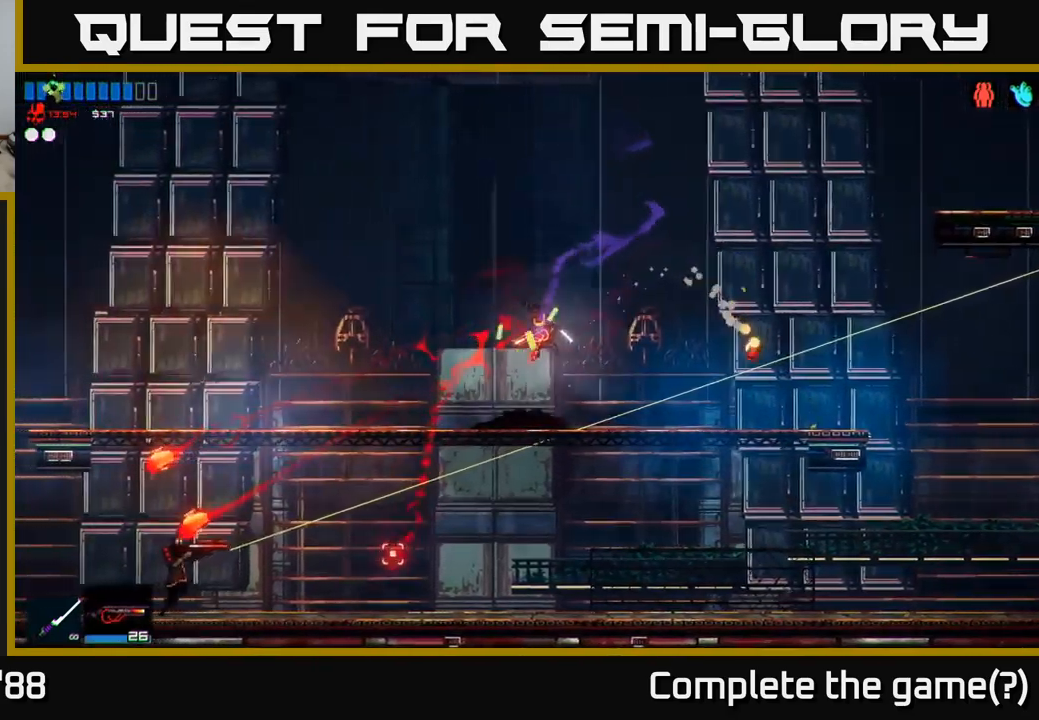
{"buttons": [], "left_stick": "down", "right_stick": "down-left", "events": [[100, "R1", "down"], [183, "R1", "up"], [450, "left_stick", "down"]]}
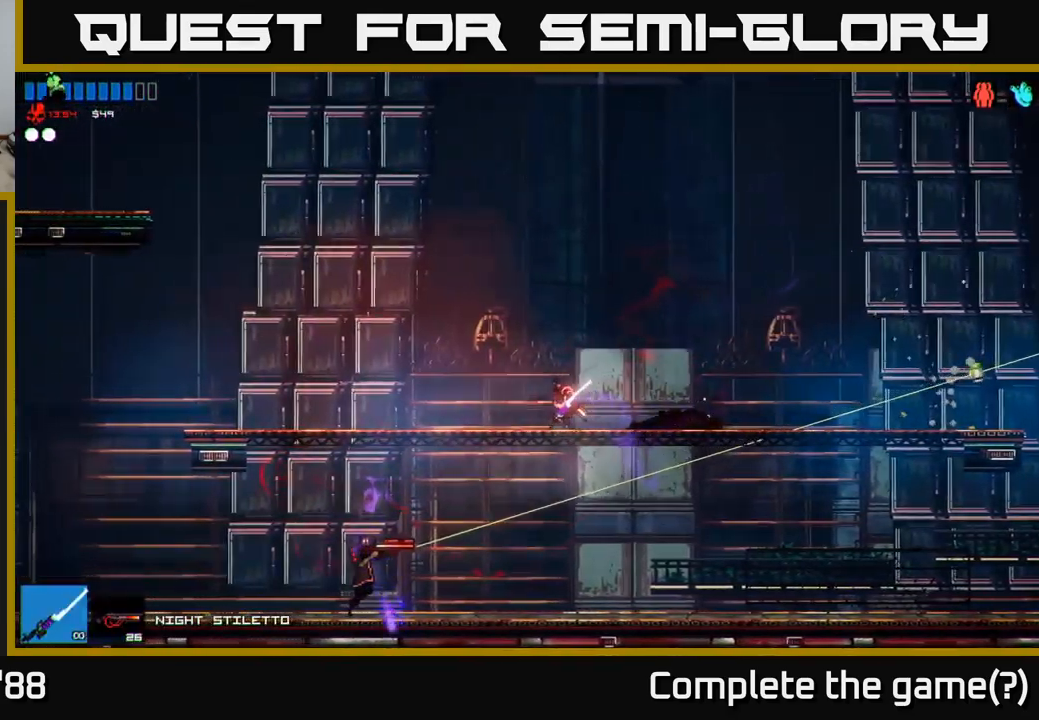
{"buttons": [], "left_stick": "left", "right_stick": "left", "events": [[16, "right_stick", "center"], [83, "A", "down"], [183, "A", "up"], [300, "left_stick", "left"], [383, "right_stick", "left"]]}
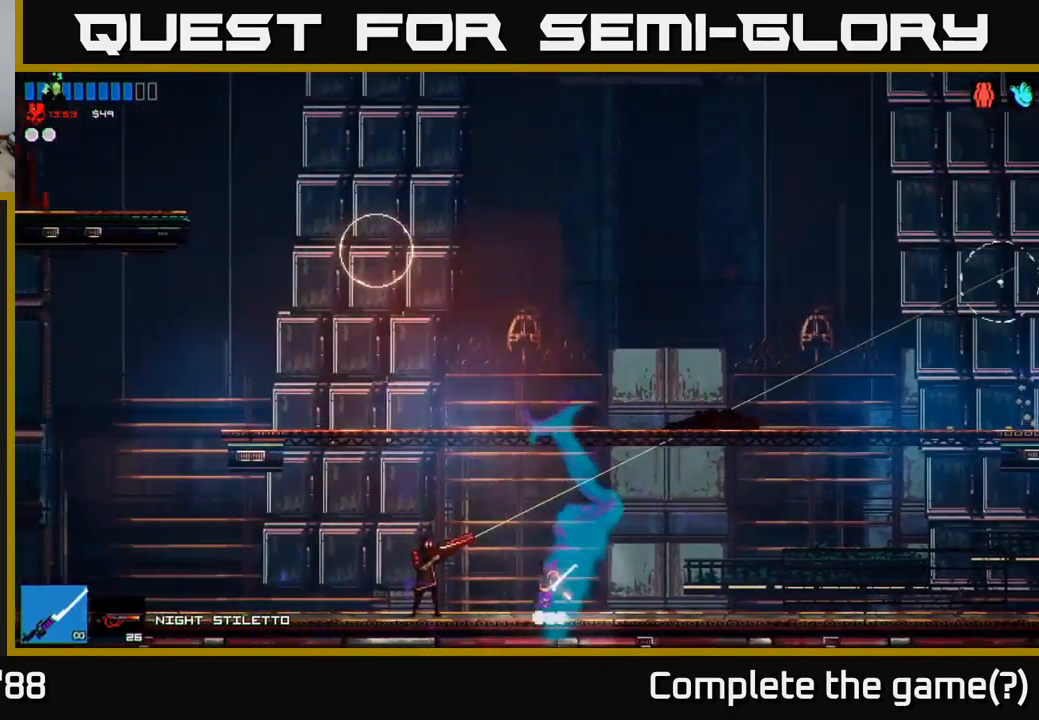
{"buttons": [], "left_stick": "left", "right_stick": "up-left", "events": [[16, "R2", "down"], [133, "R2", "up"], [383, "right_stick", "up-left"]]}
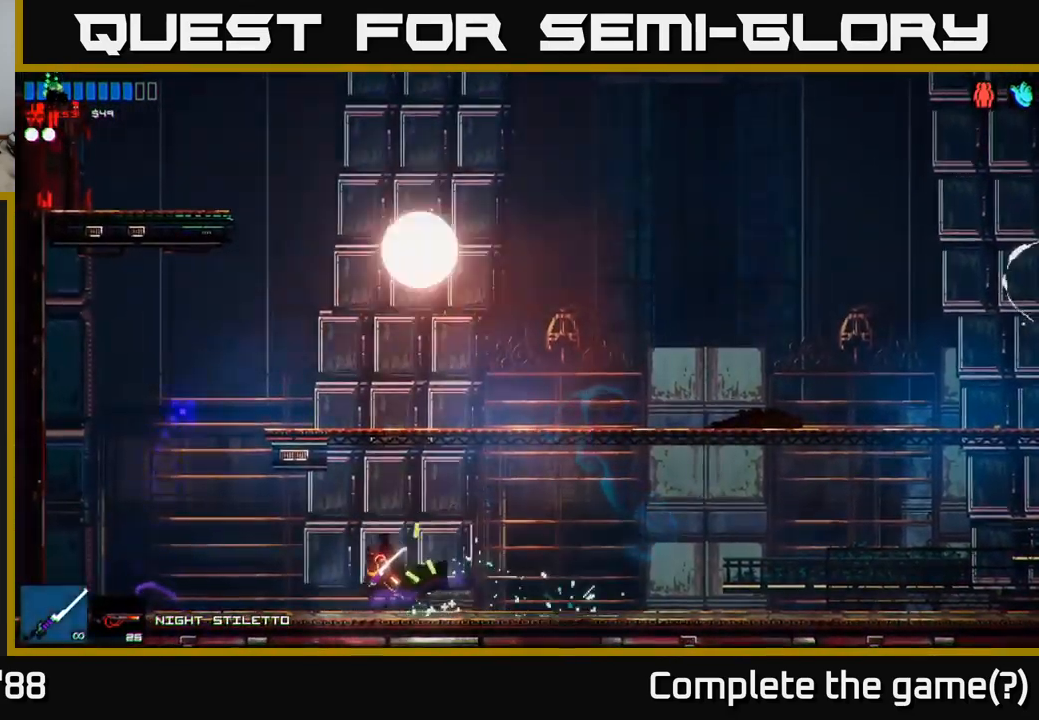
{"buttons": [], "left_stick": "right", "right_stick": "up", "events": [[33, "right_stick", "up"], [216, "left_stick", "right"], [233, "A", "down"], [450, "A", "up"]]}
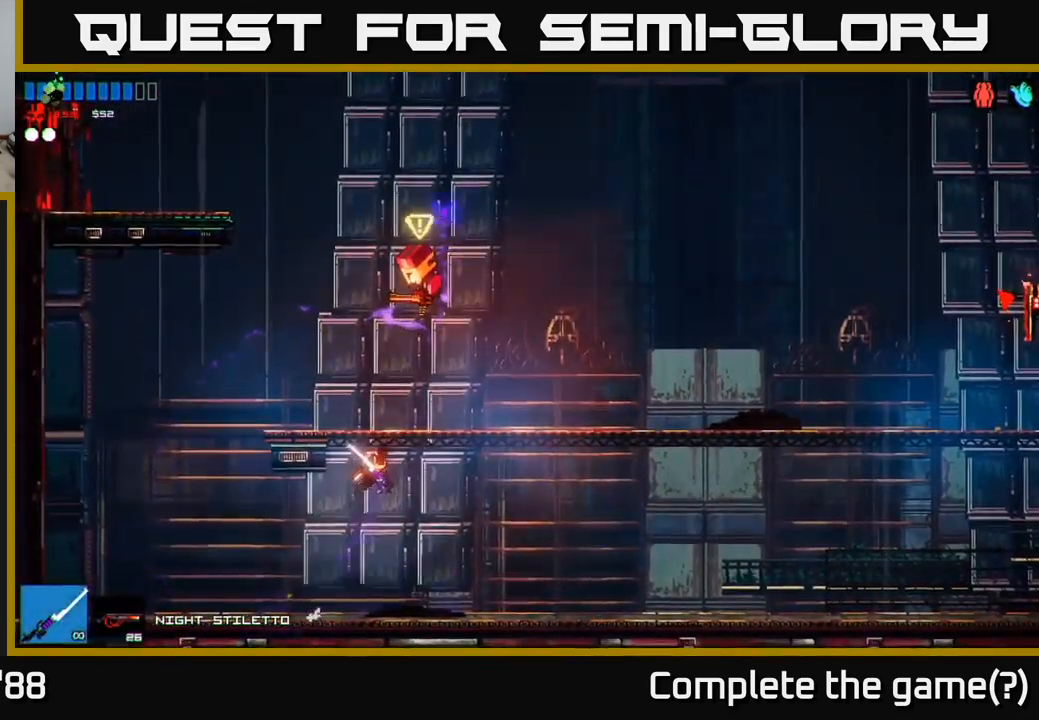
{"buttons": [], "left_stick": "right", "right_stick": "up-left", "events": [[50, "A", "down"], [116, "R2", "down"], [200, "A", "up"], [250, "R2", "up"], [316, "right_stick", "up-left"]]}
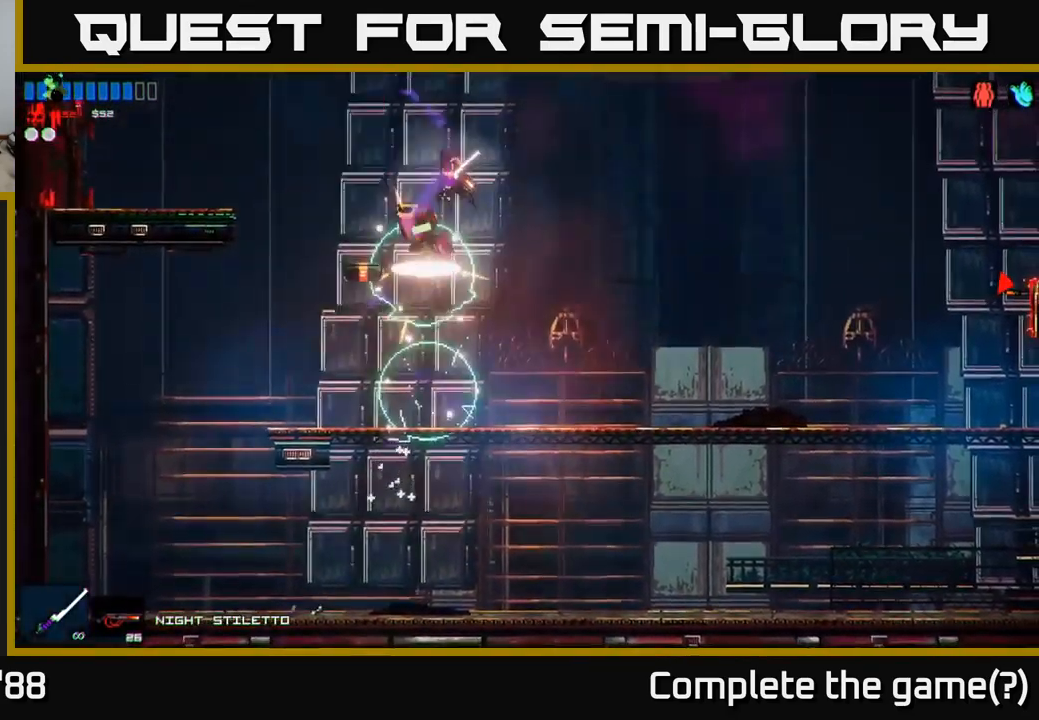
{"buttons": [], "left_stick": "left", "right_stick": "up-right", "events": [[216, "right_stick", "up"], [283, "left_stick", "left"], [316, "right_stick", "up-right"]]}
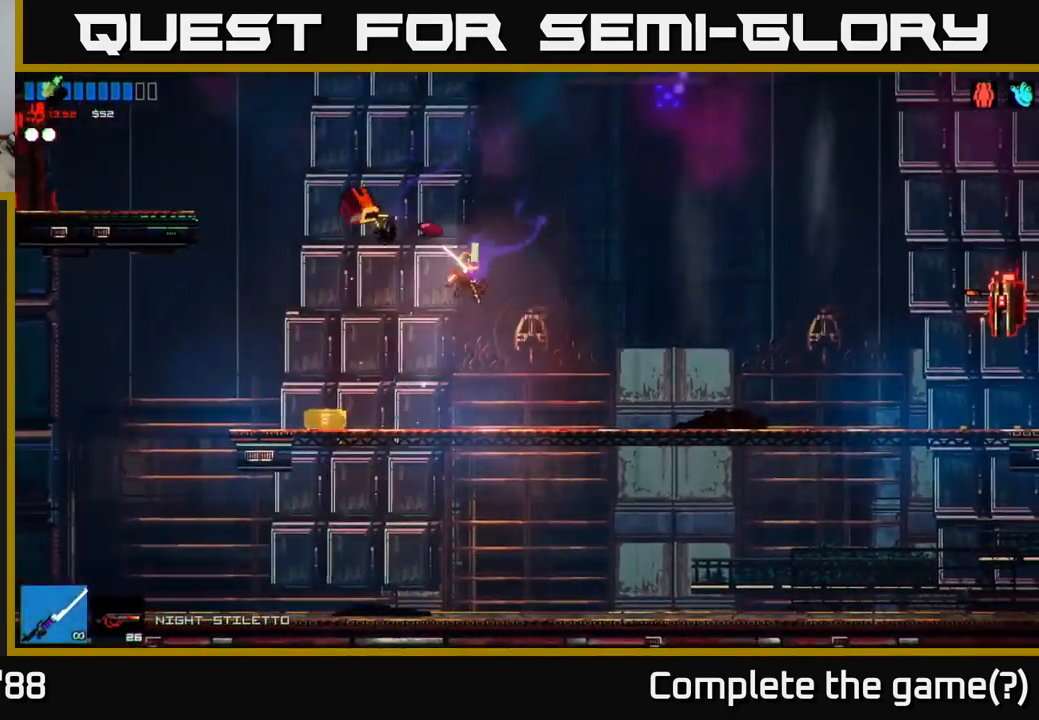
{"buttons": [], "left_stick": "right", "right_stick": "right", "events": [[50, "right_stick", "center"], [216, "Y", "down"], [283, "Y", "up"], [283, "left_stick", "right"], [466, "right_stick", "right"]]}
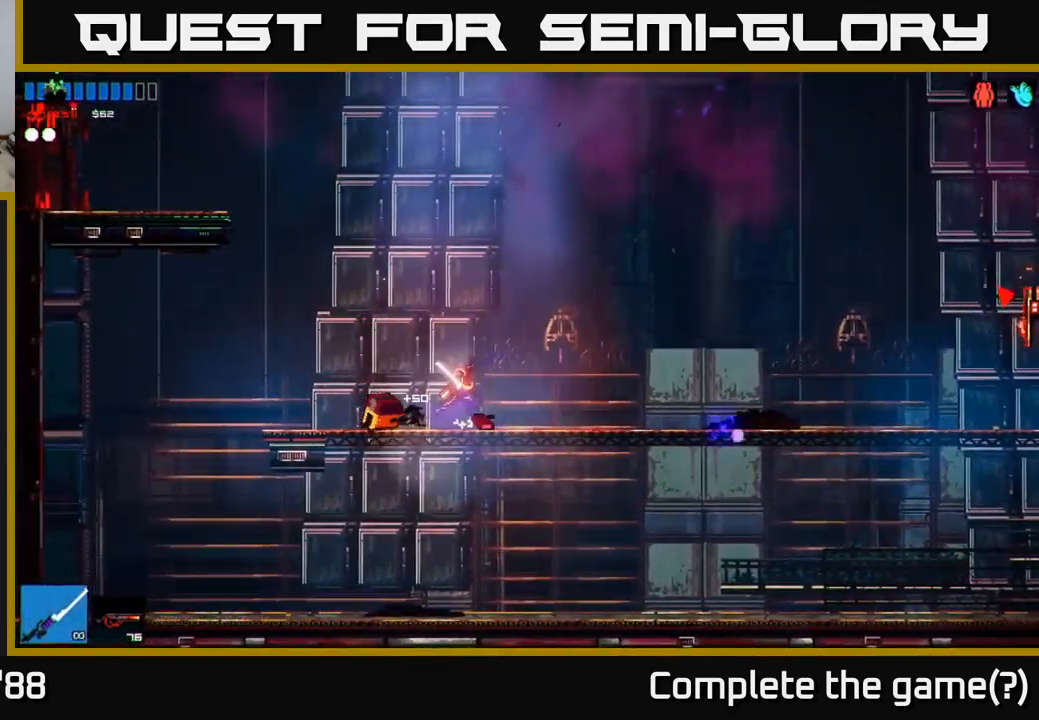
{"buttons": [], "left_stick": "right", "right_stick": "right", "events": []}
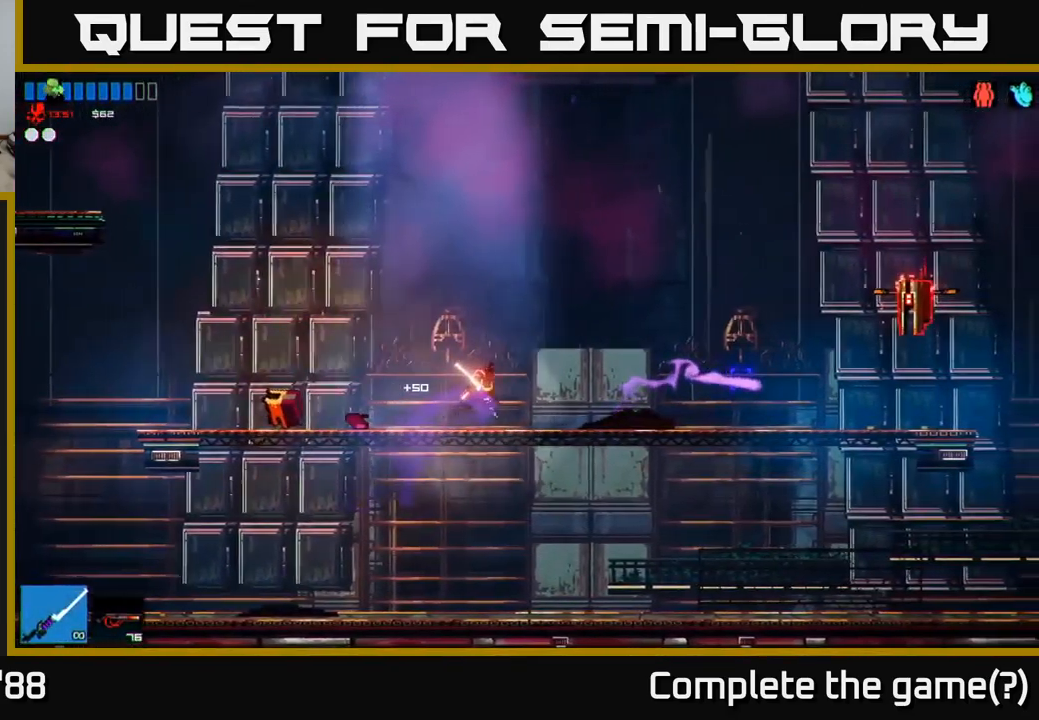
{"buttons": [], "left_stick": "right", "right_stick": "right", "events": [[283, "A", "down"], [400, "R1", "down"], [483, "A", "up"], [483, "R1", "up"]]}
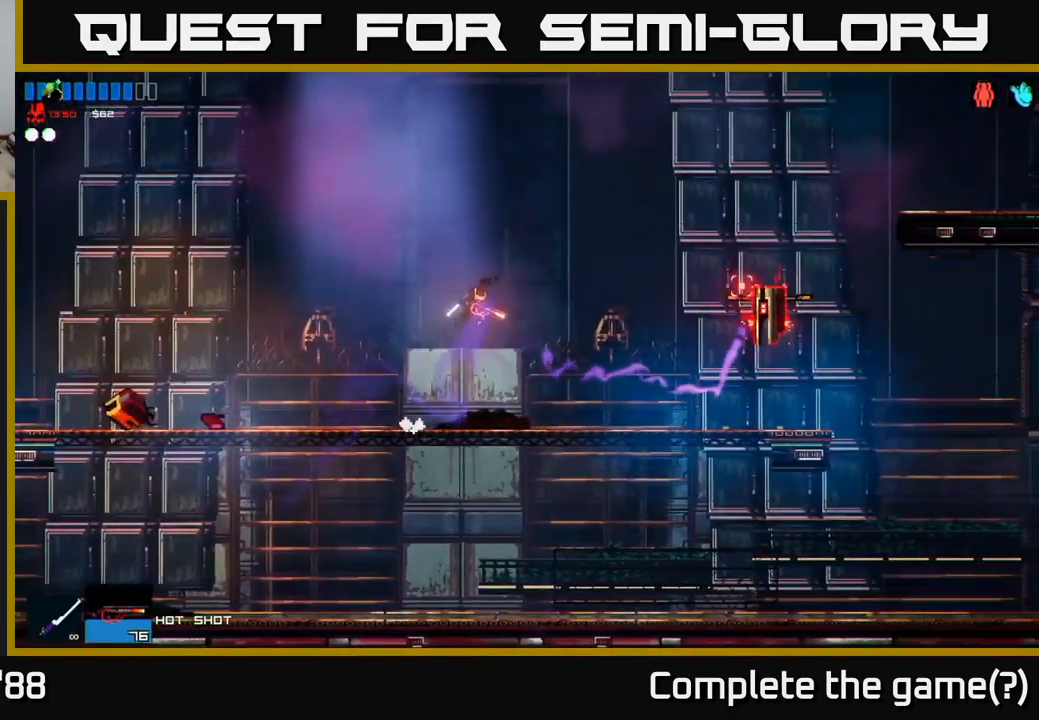
{"buttons": [], "left_stick": "right", "right_stick": "right", "events": [[50, "R2", "down"], [133, "right_stick", "down-right"], [200, "R2", "up"], [267, "left_stick", "up"], [350, "left_stick", "left"], [433, "left_stick", "center"], [467, "right_stick", "right"], [483, "left_stick", "right"]]}
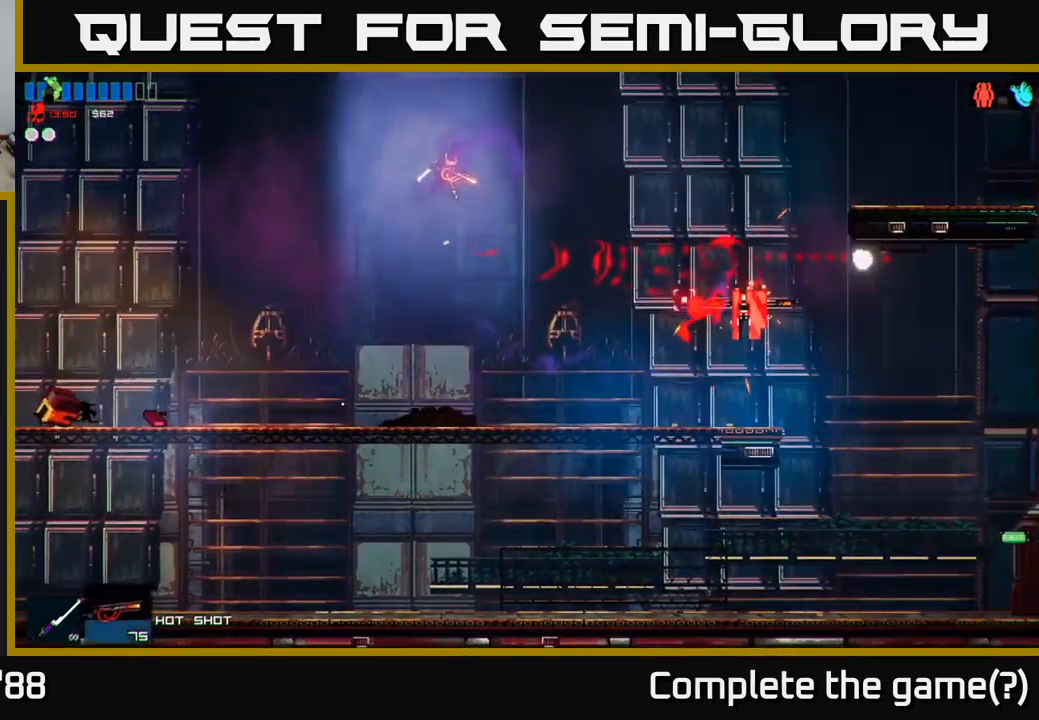
{"buttons": ["R2"], "left_stick": "right", "right_stick": "right", "events": [[300, "R2", "down"]]}
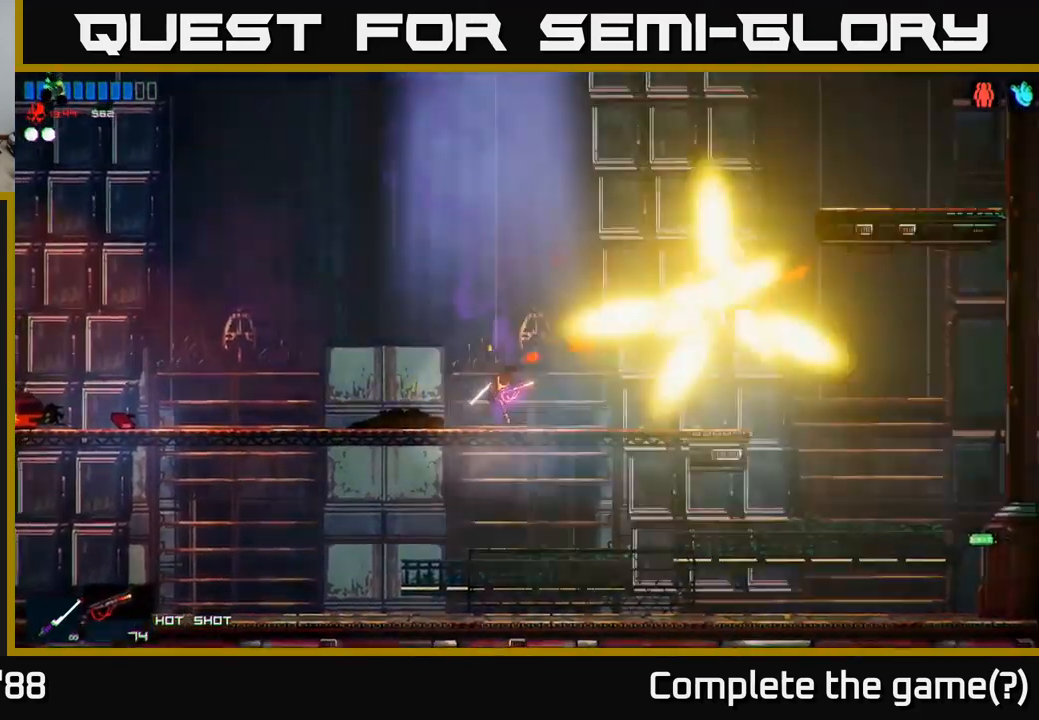
{"buttons": [], "left_stick": "right", "right_stick": "right", "events": [[67, "R2", "up"], [133, "left_stick", "left"], [283, "left_stick", "right"], [317, "R1", "down"], [400, "R1", "up"]]}
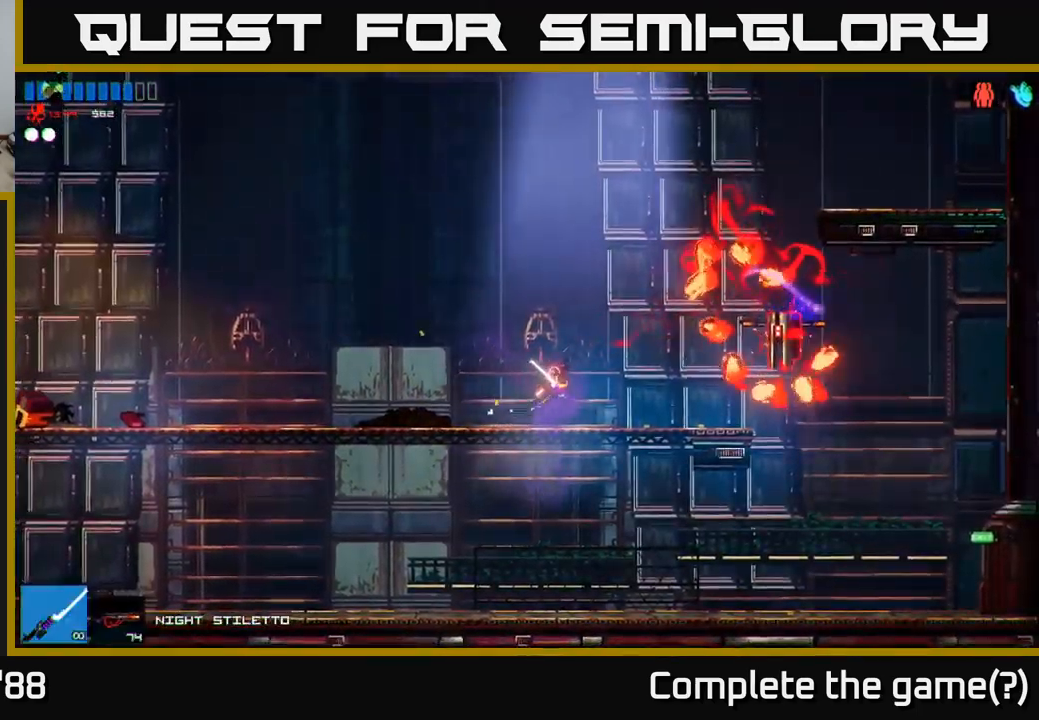
{"buttons": [], "left_stick": "left", "right_stick": "up-right", "events": [[300, "R2", "down"], [300, "right_stick", "up-right"], [367, "left_stick", "left"], [400, "R2", "up"]]}
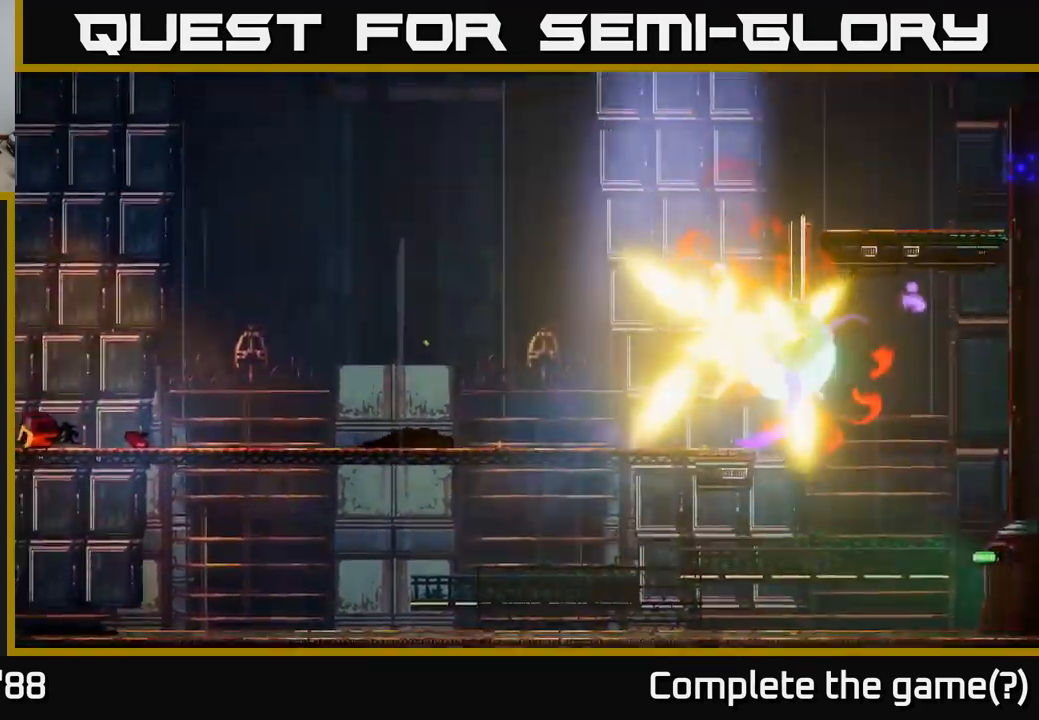
{"buttons": [], "left_stick": "left", "right_stick": "up-right", "events": []}
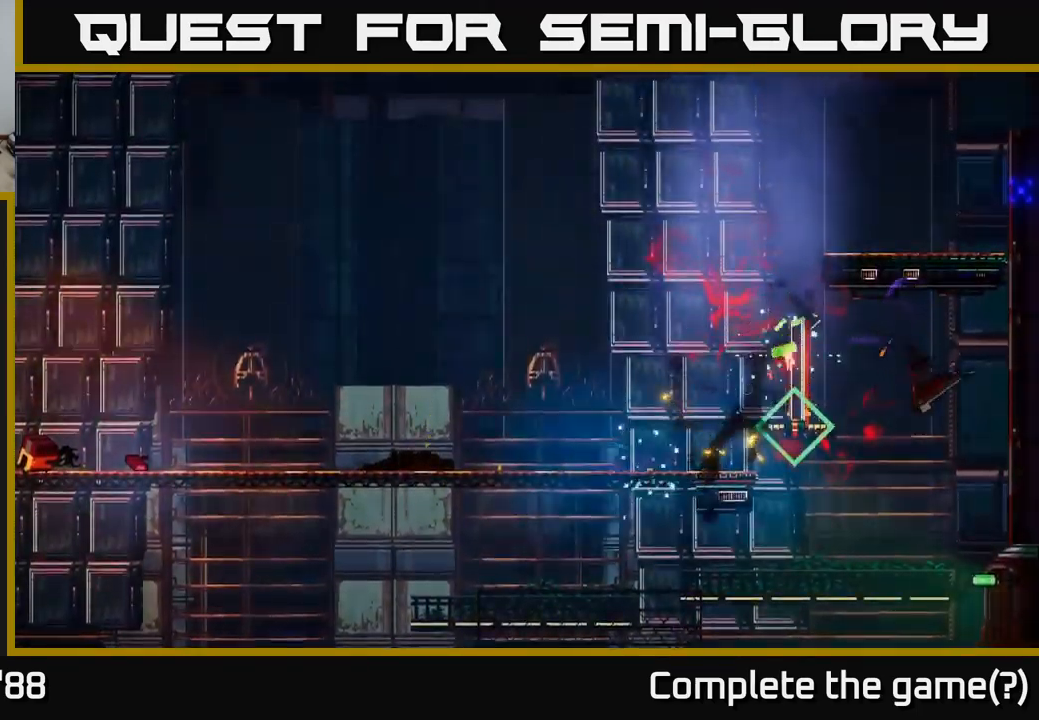
{"buttons": [], "left_stick": "center", "right_stick": "center", "events": [[200, "left_stick", "center"], [417, "right_stick", "center"]]}
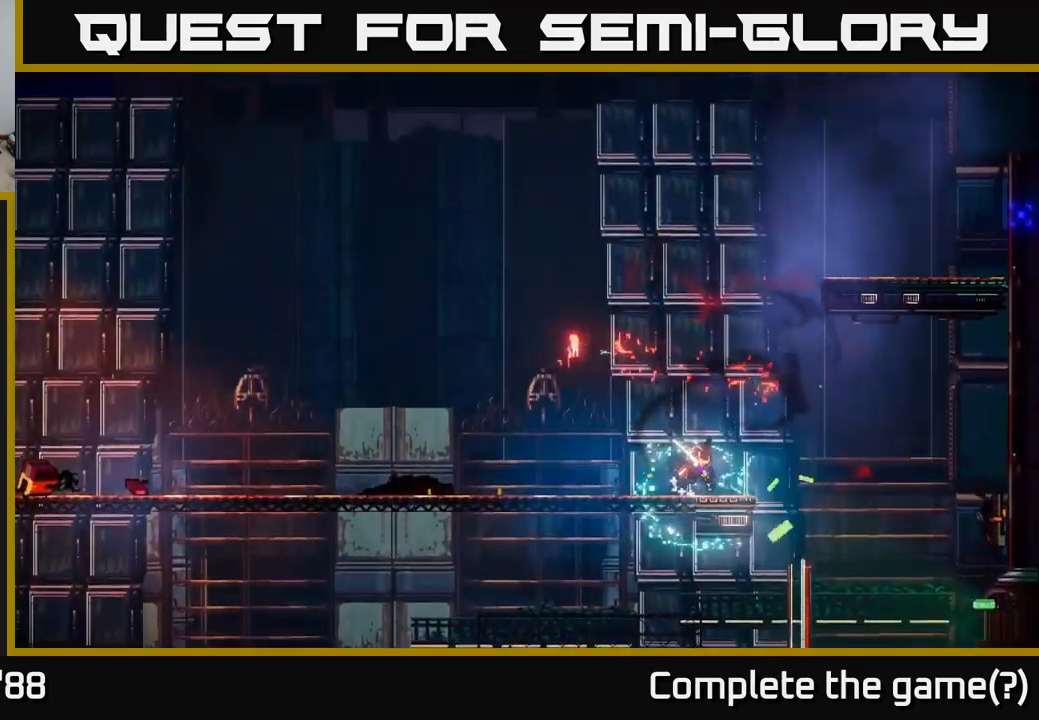
{"buttons": [], "left_stick": "center", "right_stick": "right", "events": [[317, "right_stick", "right"]]}
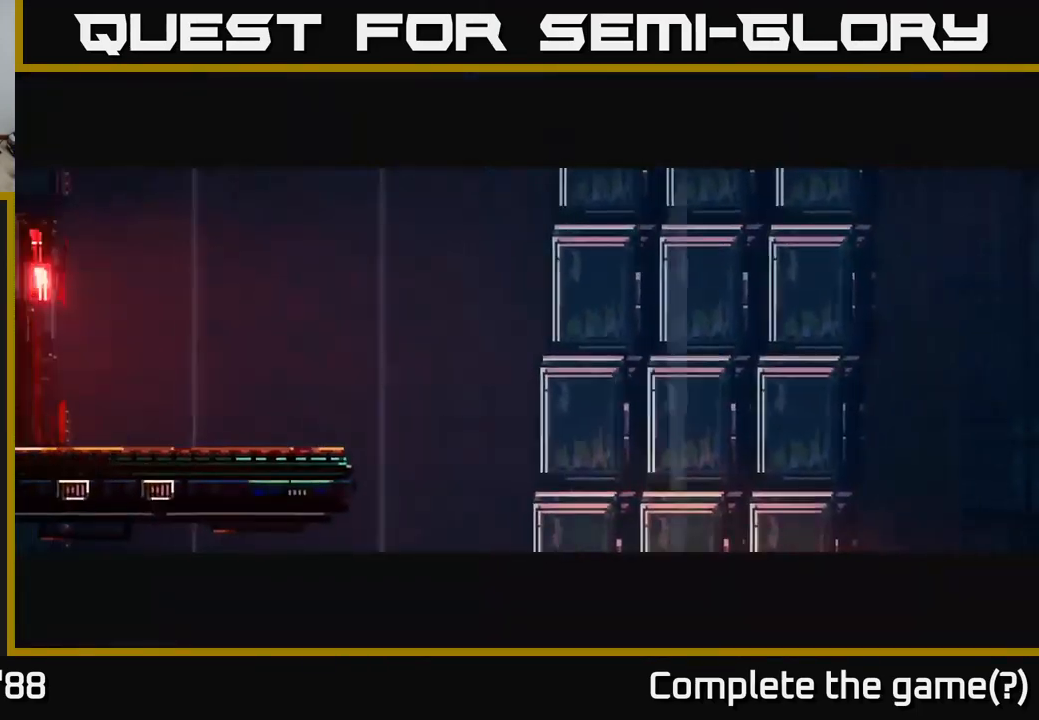
{"buttons": [], "left_stick": "right", "right_stick": "up-right", "events": [[367, "left_stick", "right"], [433, "right_stick", "up-right"]]}